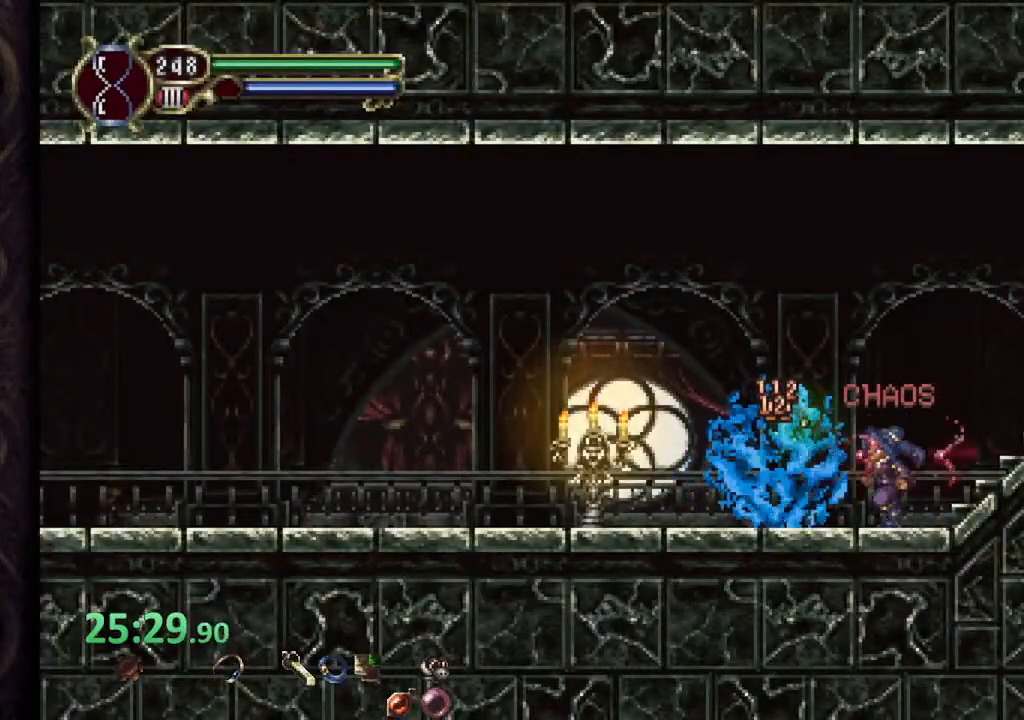
Gameplay with a controller (PlayStation layout); each line is a JSON object with the inputs held at the frame after it (dt_ms = milliseconds from this image to that frame). "events" lists button and stick changes between this image and that frame as [ms after this image, input, new state], when the widget could be followed in between. Not read: L1 R1.
{"dt_ms": 500, "buttons": [], "left_stick": "left", "right_stick": "center", "events": [[50, "L2", "down"], [217, "L2", "up"]]}
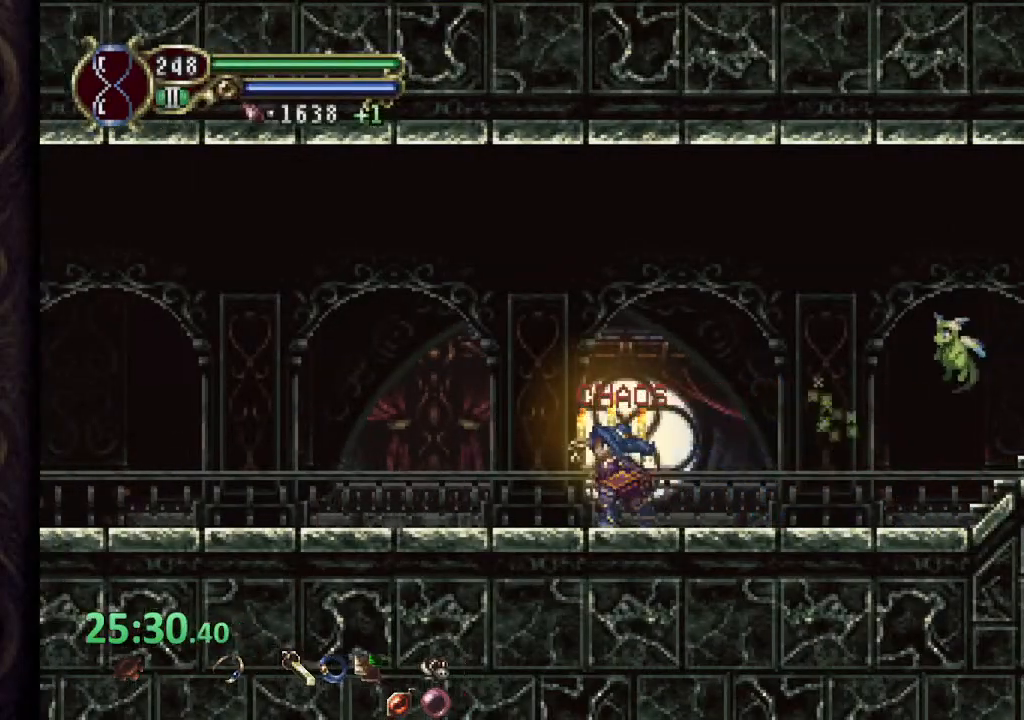
{"dt_ms": 500, "buttons": [], "left_stick": "left", "right_stick": "center", "events": [[50, "R2", "down"], [200, "R2", "up"]]}
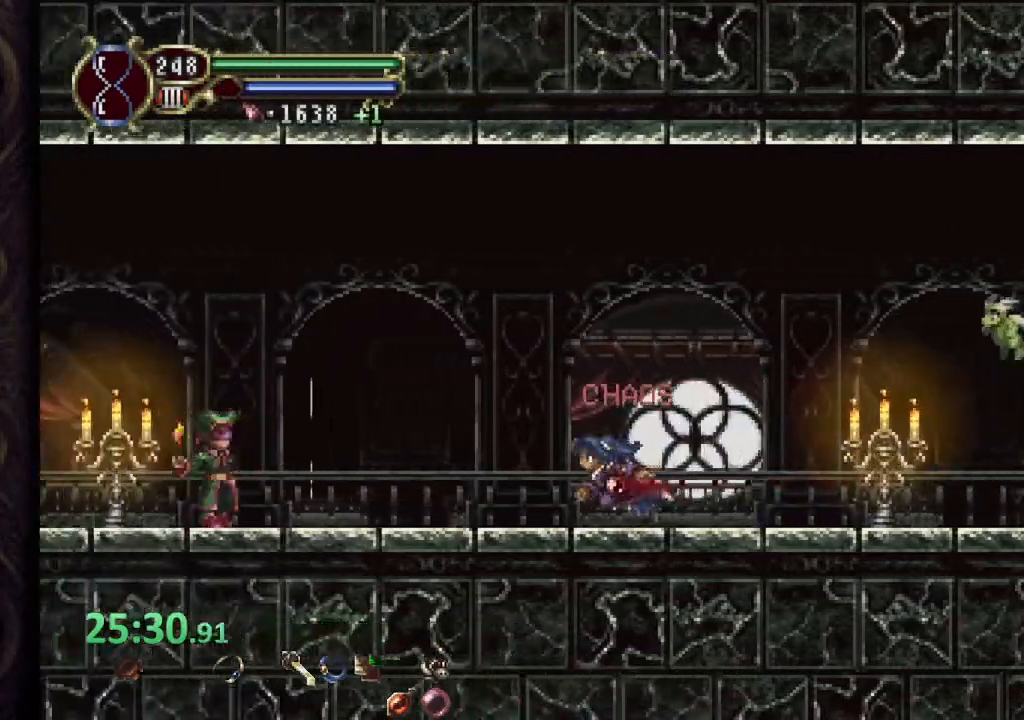
{"dt_ms": 1000, "buttons": [], "left_stick": "right", "right_stick": "center"}
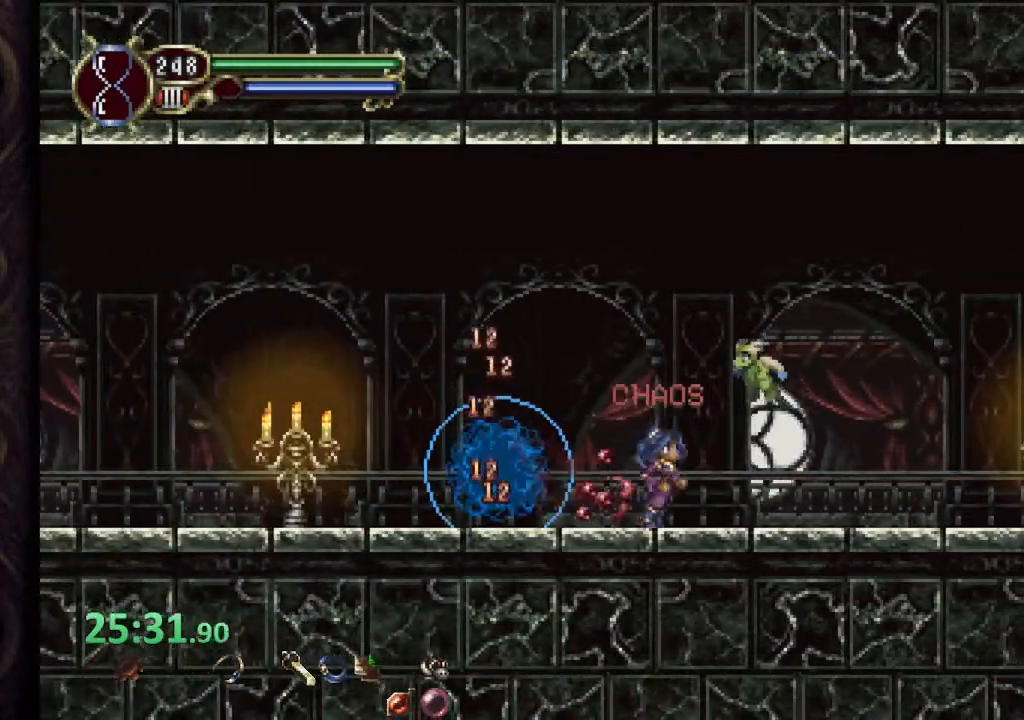
{"dt_ms": 500, "buttons": [], "left_stick": "left", "right_stick": "center", "events": [[183, "left_stick", "left"]]}
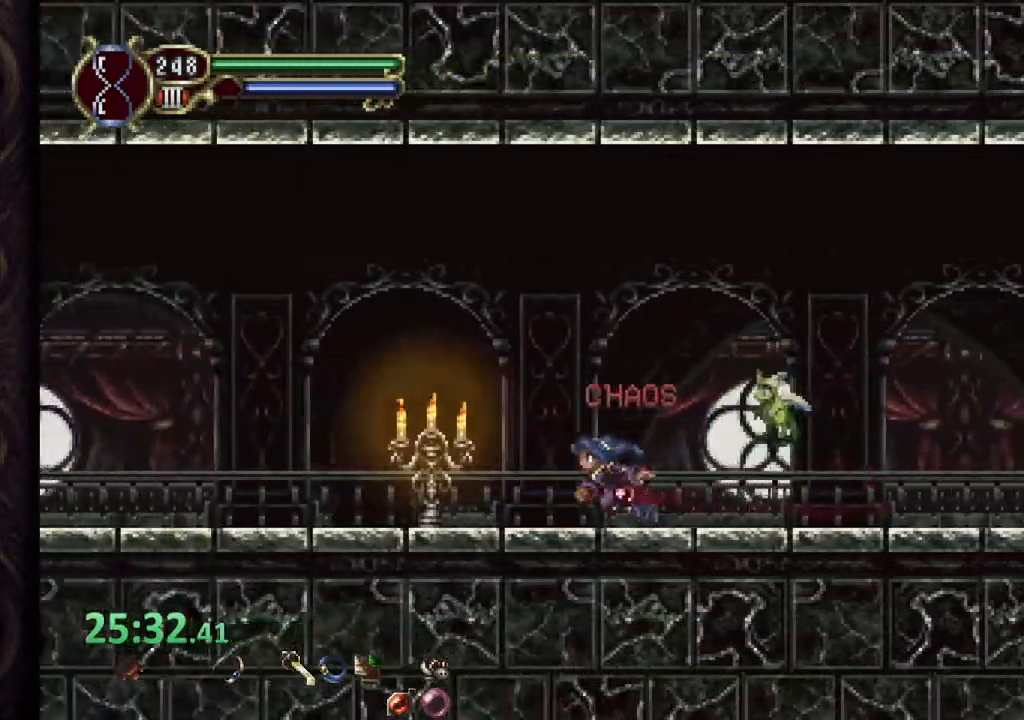
{"dt_ms": 500, "buttons": ["CROSS"], "left_stick": "left", "right_stick": "center", "events": [[500, "CROSS", "down"]]}